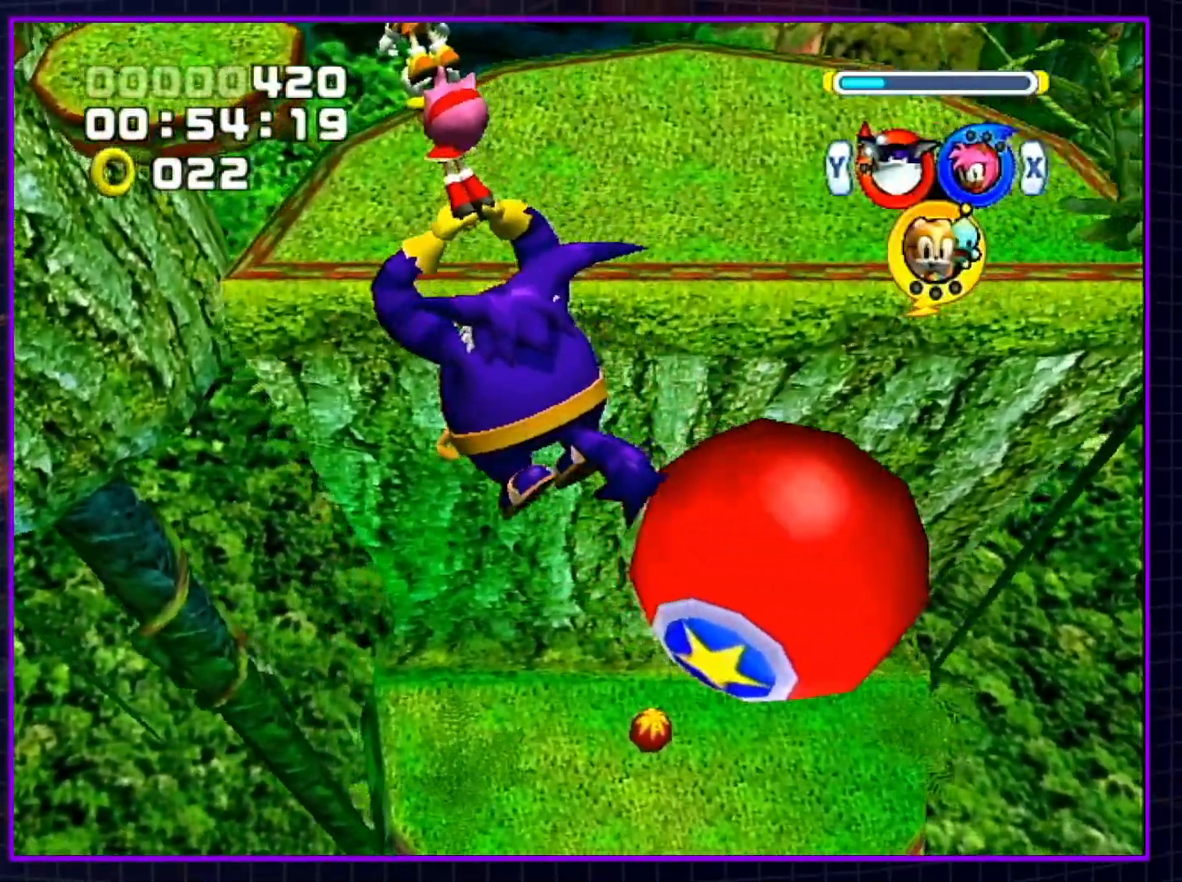
Gameplay with a controller (Nintendo layout); each line is a JSON object with the inputs held at the frame after it. "events" lists button and stick changes between this image and that frame as [ms after this image, input, new state], when the widget could be followed in between. Not read: L3 R3.
{"buttons": ["A", "L1"], "left_stick": "up", "right_stick": "center", "events": [[183, "left_stick", "up"], [283, "L1", "down"], [317, "A", "down"]]}
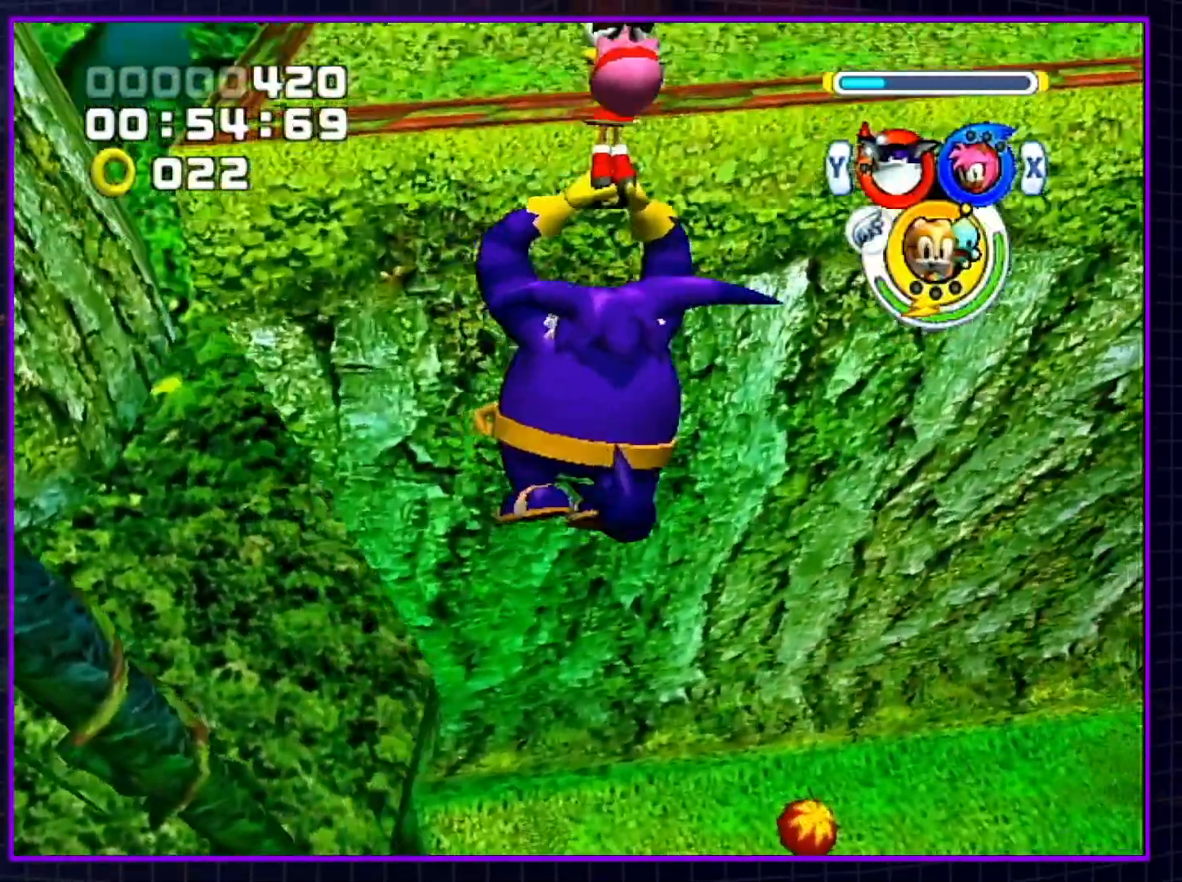
{"buttons": ["X"], "left_stick": "up", "right_stick": "center", "events": [[133, "L1", "up"], [367, "A", "up"], [483, "X", "down"]]}
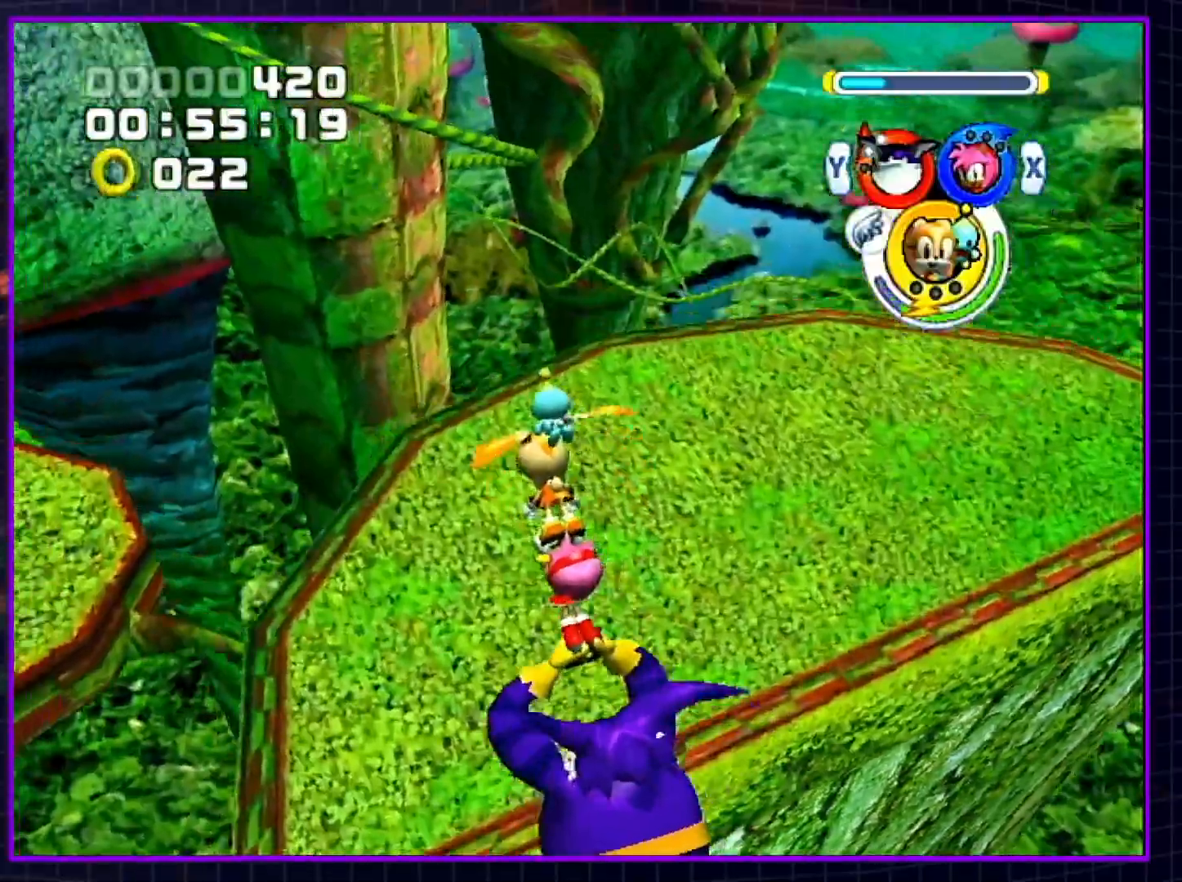
{"buttons": [], "left_stick": "center", "right_stick": "center", "events": [[83, "X", "up"], [167, "left_stick", "center"], [317, "L1", "down"], [417, "L1", "up"]]}
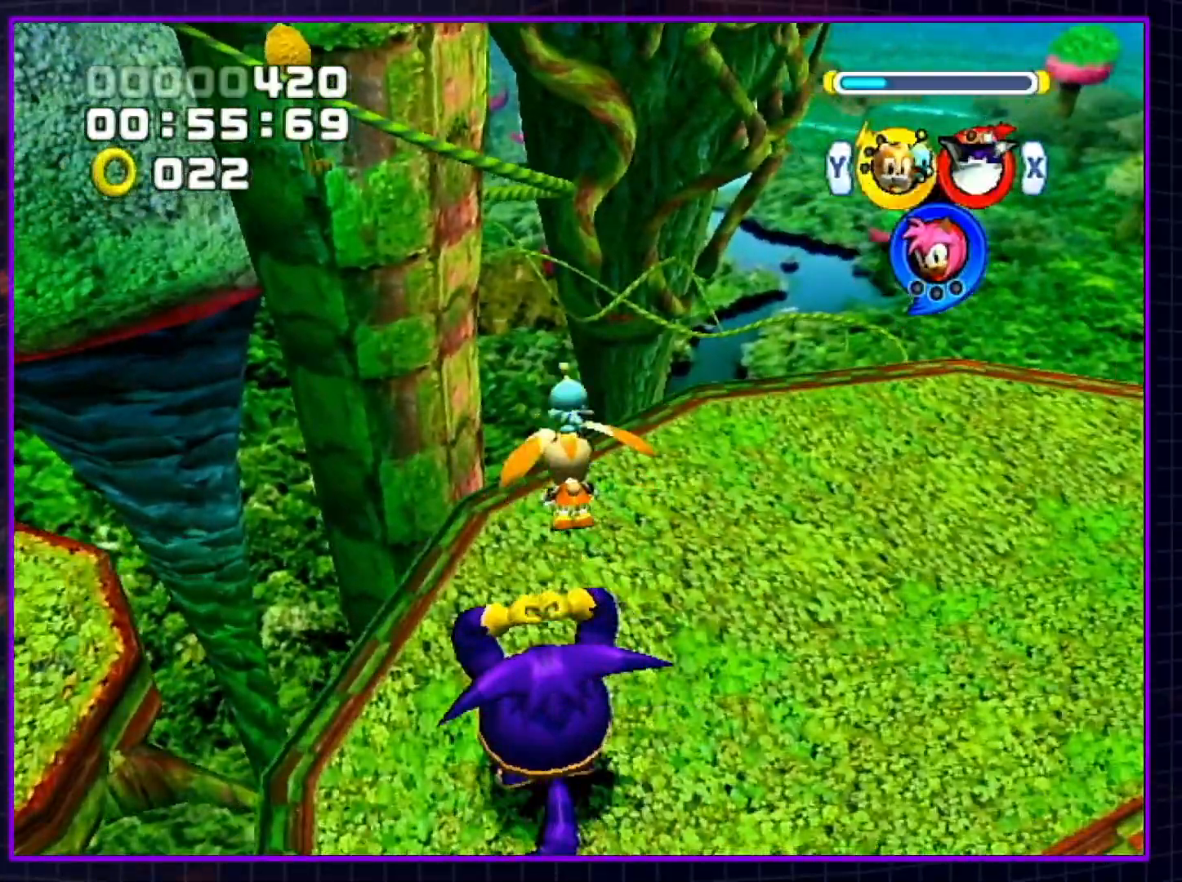
{"buttons": ["B"], "left_stick": "down-right", "right_stick": "center", "events": [[133, "left_stick", "up"], [233, "B", "down"], [417, "left_stick", "down-right"]]}
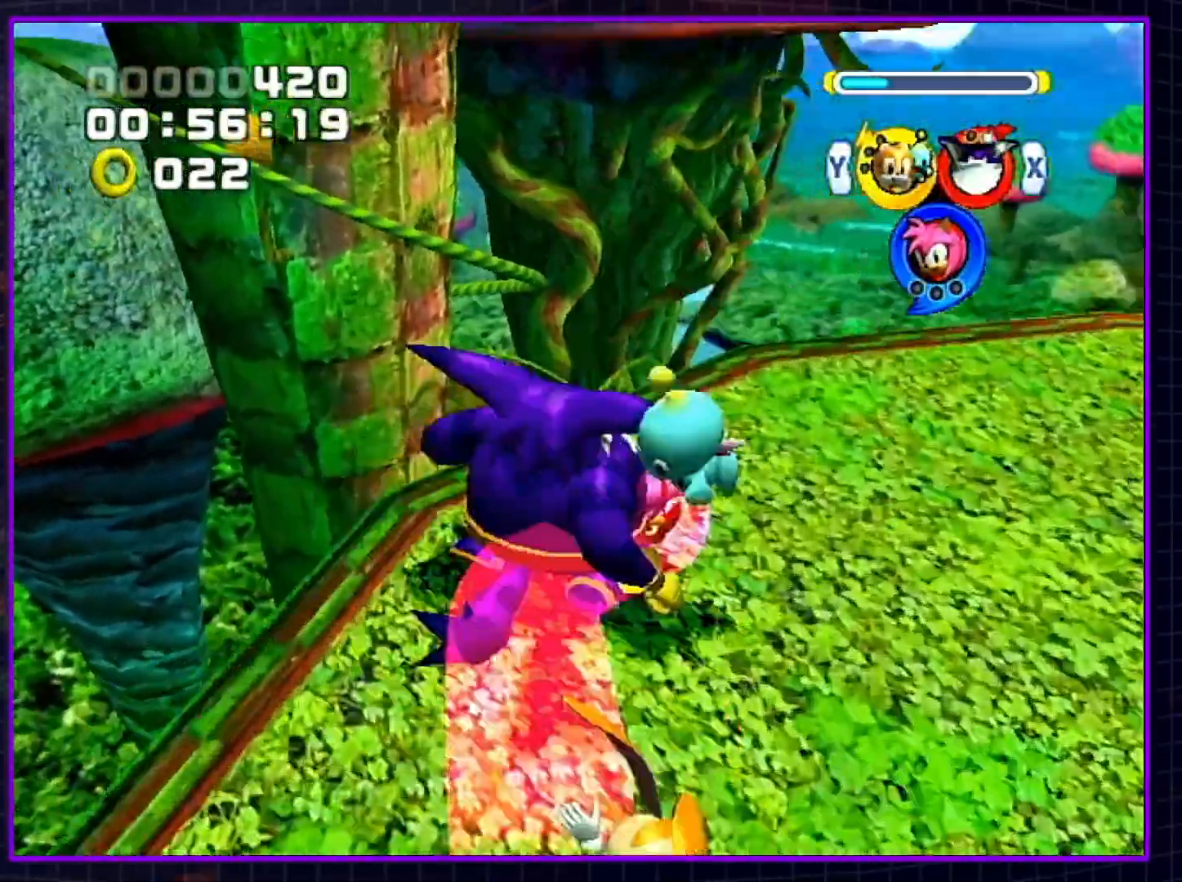
{"buttons": ["B"], "left_stick": "up-left", "right_stick": "center", "events": [[300, "left_stick", "up-right"], [383, "left_stick", "up-left"], [417, "B", "up"], [483, "B", "down"]]}
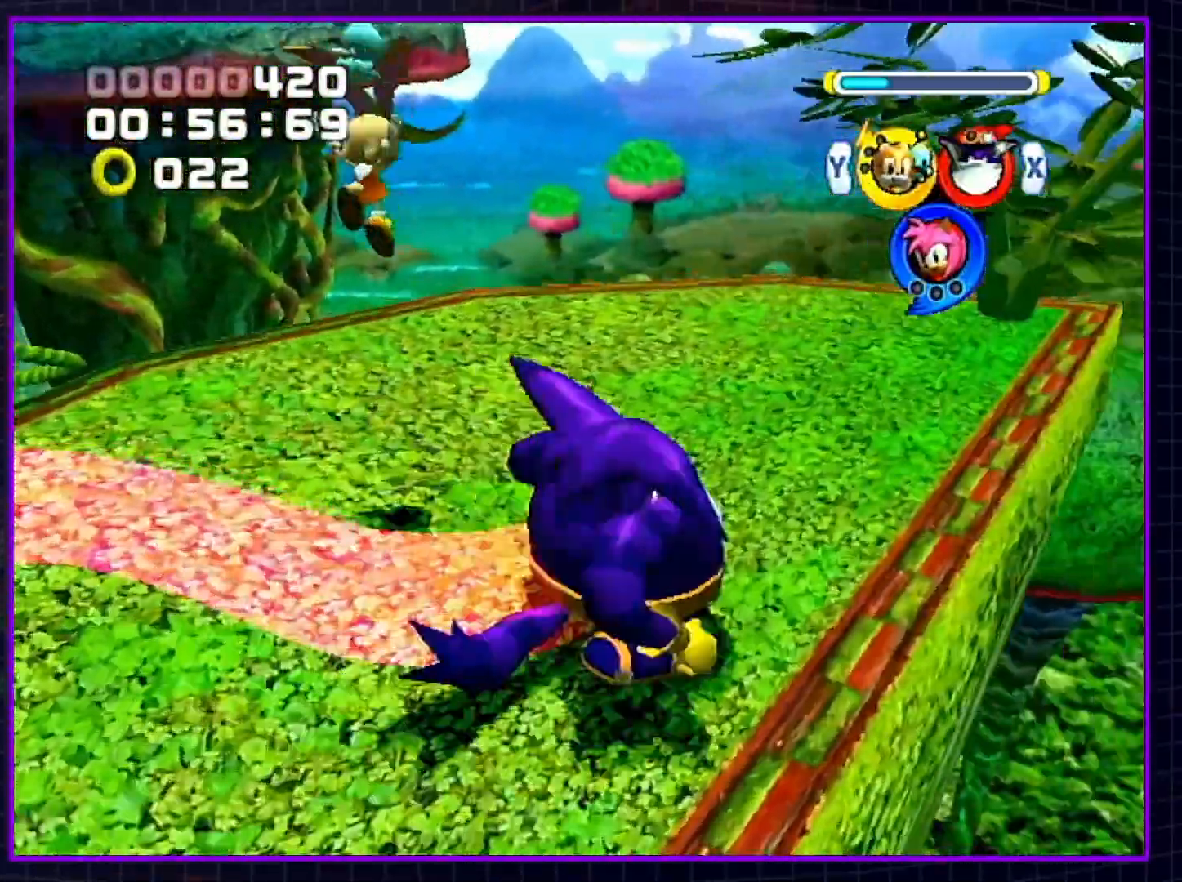
{"buttons": ["A", "B"], "left_stick": "down-right", "right_stick": "center", "events": [[67, "B", "up"], [100, "B", "down"], [167, "left_stick", "down-left"], [233, "left_stick", "down"], [333, "A", "down"], [450, "left_stick", "down-right"]]}
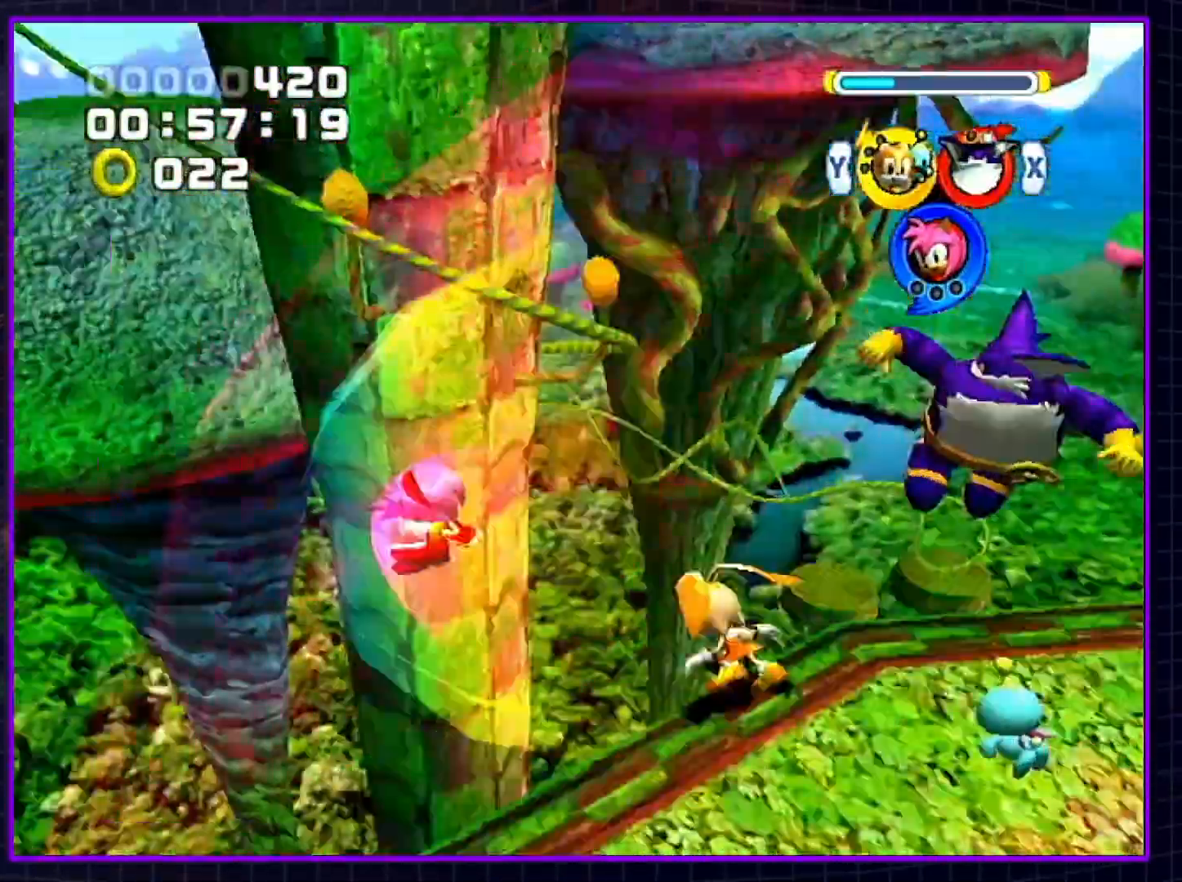
{"buttons": ["A"], "left_stick": "down-right", "right_stick": "center", "events": [[50, "B", "up"]]}
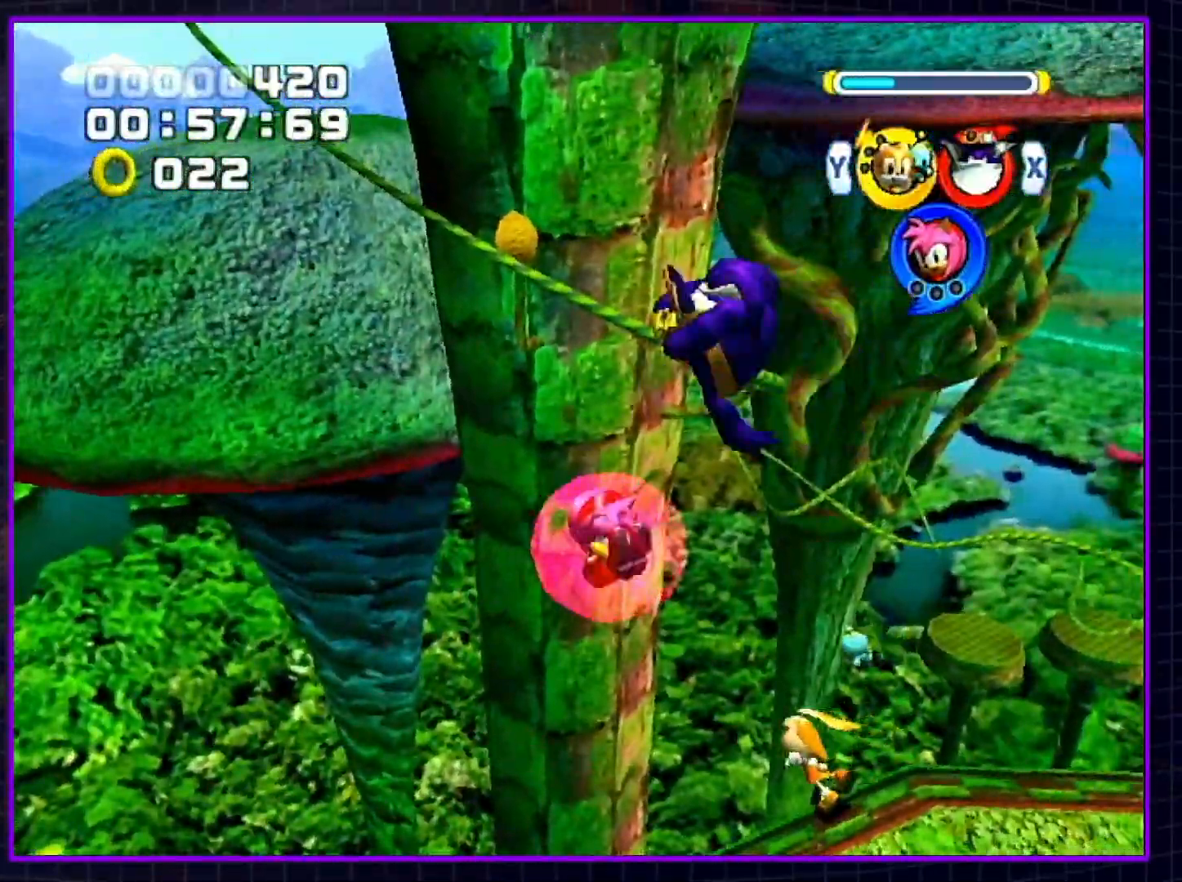
{"buttons": ["Y"], "left_stick": "center", "right_stick": "center", "events": [[50, "A", "up"], [317, "left_stick", "center"], [450, "Y", "down"]]}
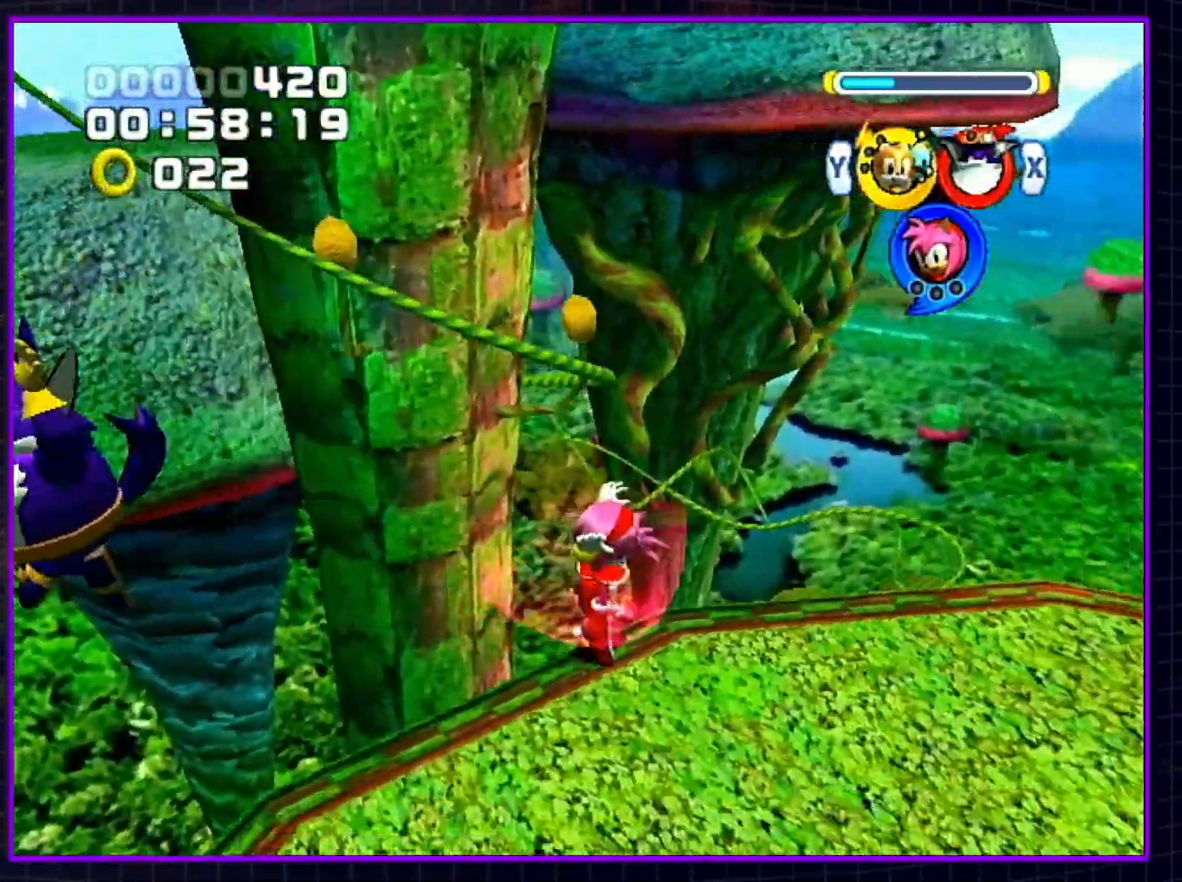
{"buttons": ["L1"], "left_stick": "center", "right_stick": "center", "events": [[17, "left_stick", "up-left"], [50, "Y", "up"], [133, "left_stick", "center"], [483, "L1", "down"]]}
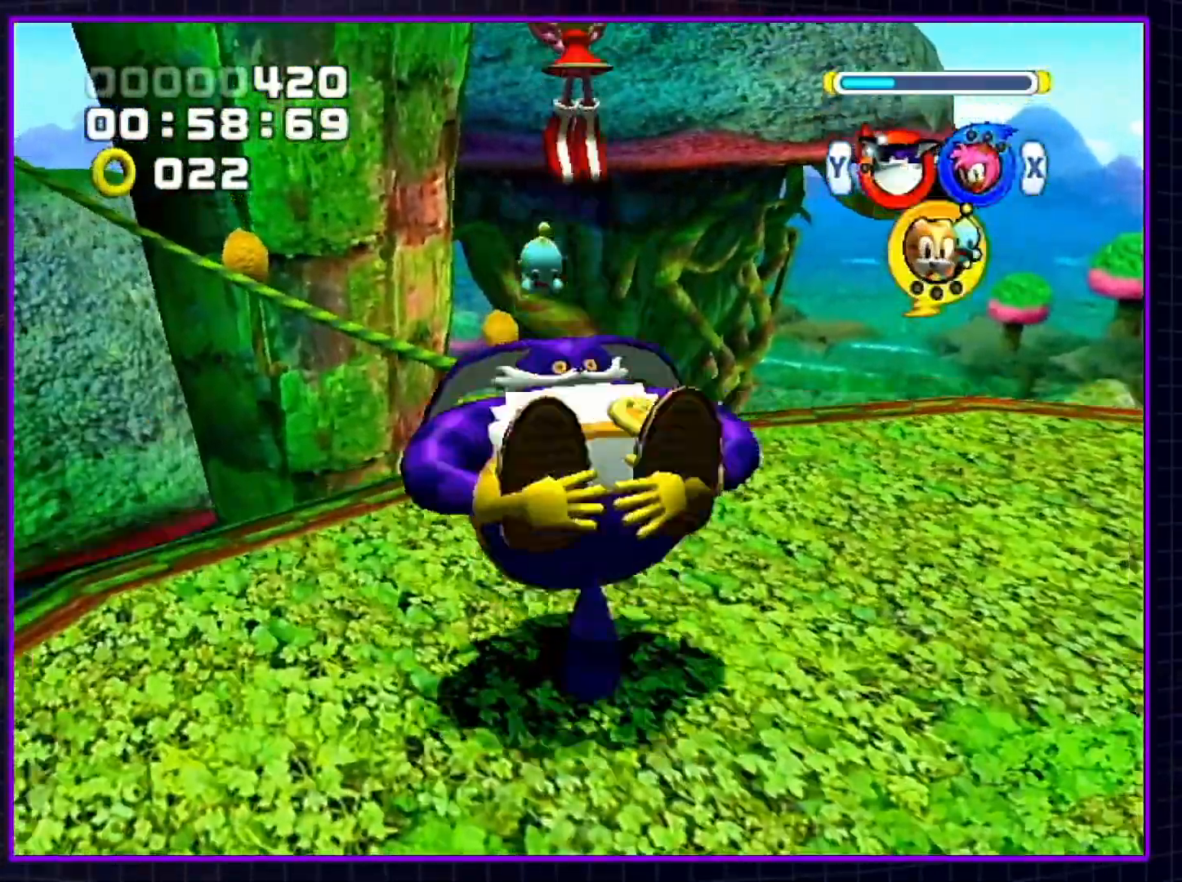
{"buttons": [], "left_stick": "center", "right_stick": "center", "events": [[67, "left_stick", "down-left"], [133, "L1", "up"], [233, "X", "down"], [300, "X", "up"], [333, "left_stick", "center"]]}
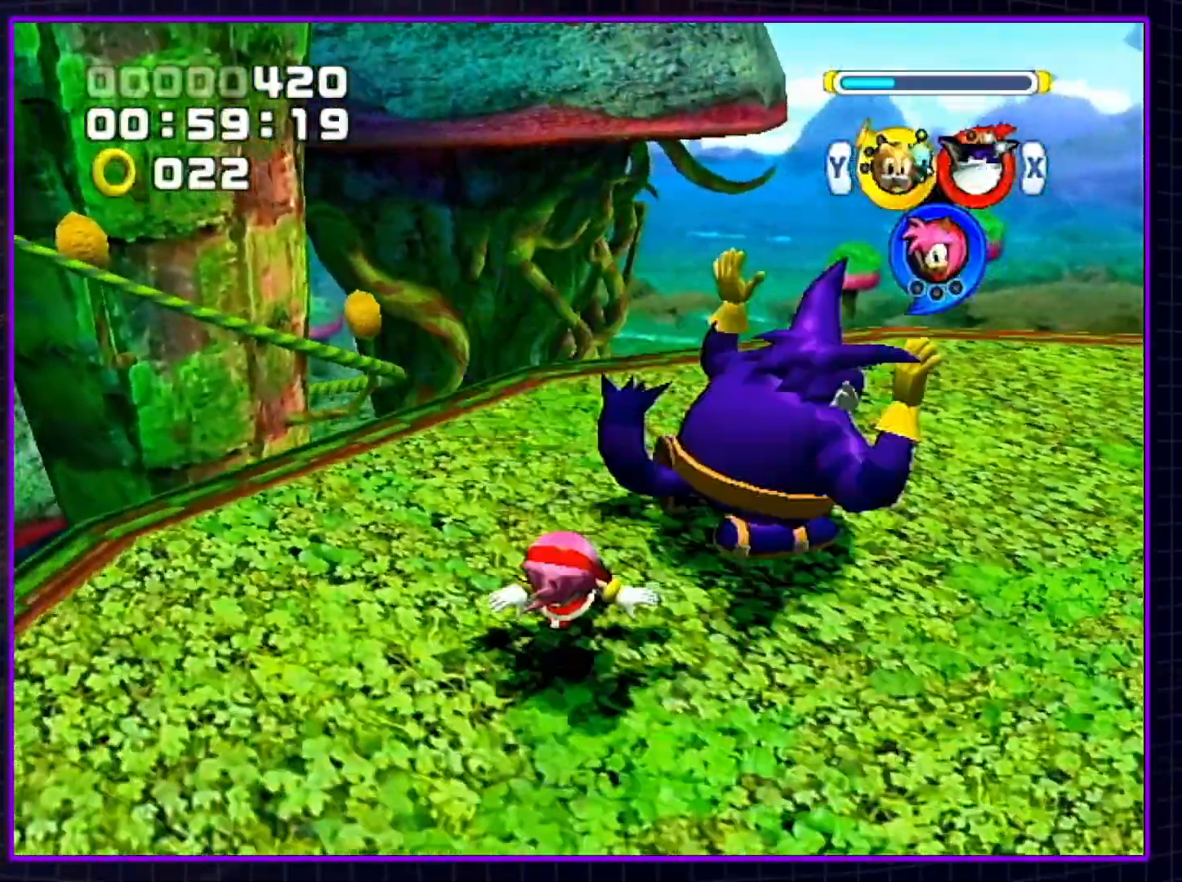
{"buttons": ["B"], "left_stick": "down-right", "right_stick": "center", "events": [[50, "left_stick", "down-left"], [233, "B", "down"], [267, "left_stick", "down"], [450, "left_stick", "down-right"]]}
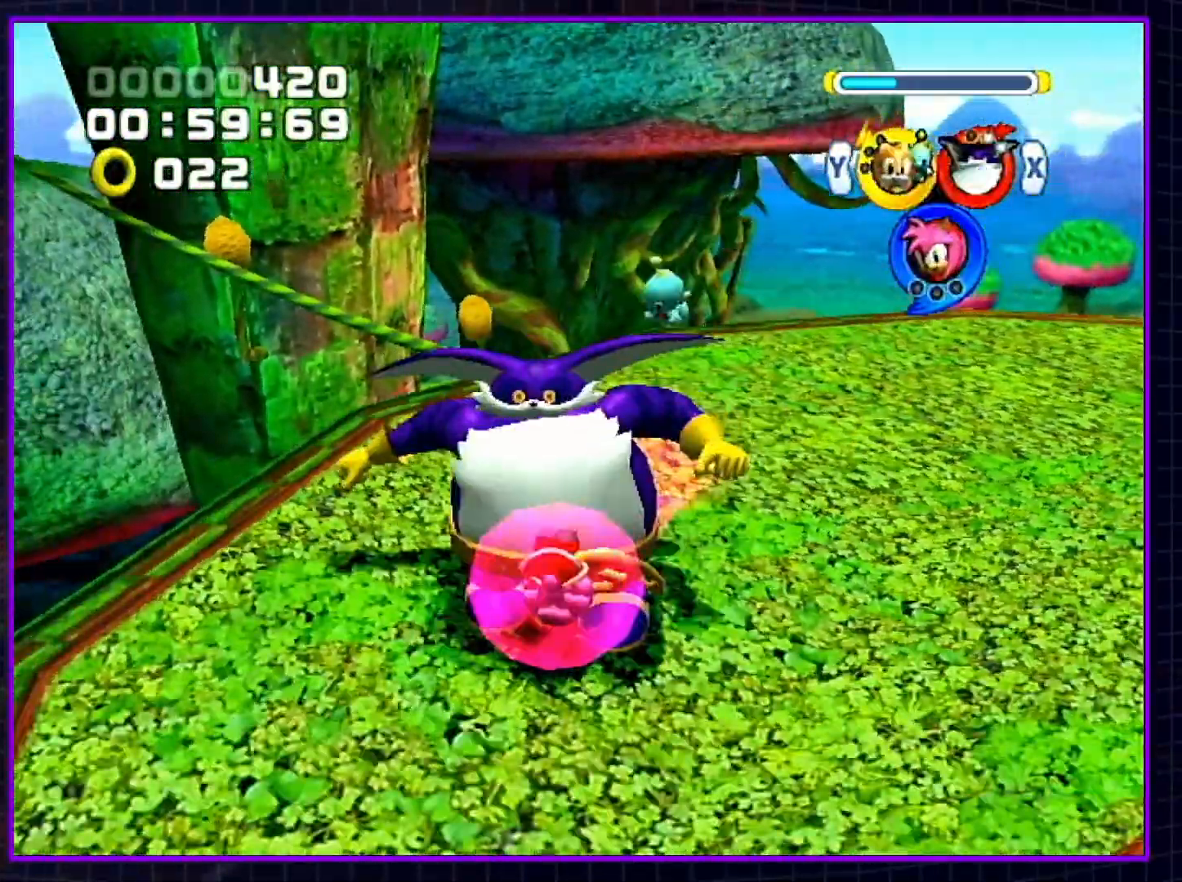
{"buttons": [], "left_stick": "up-left", "right_stick": "center", "events": [[133, "left_stick", "up-right"], [300, "left_stick", "up-left"], [350, "B", "up"], [417, "B", "down"], [483, "B", "up"]]}
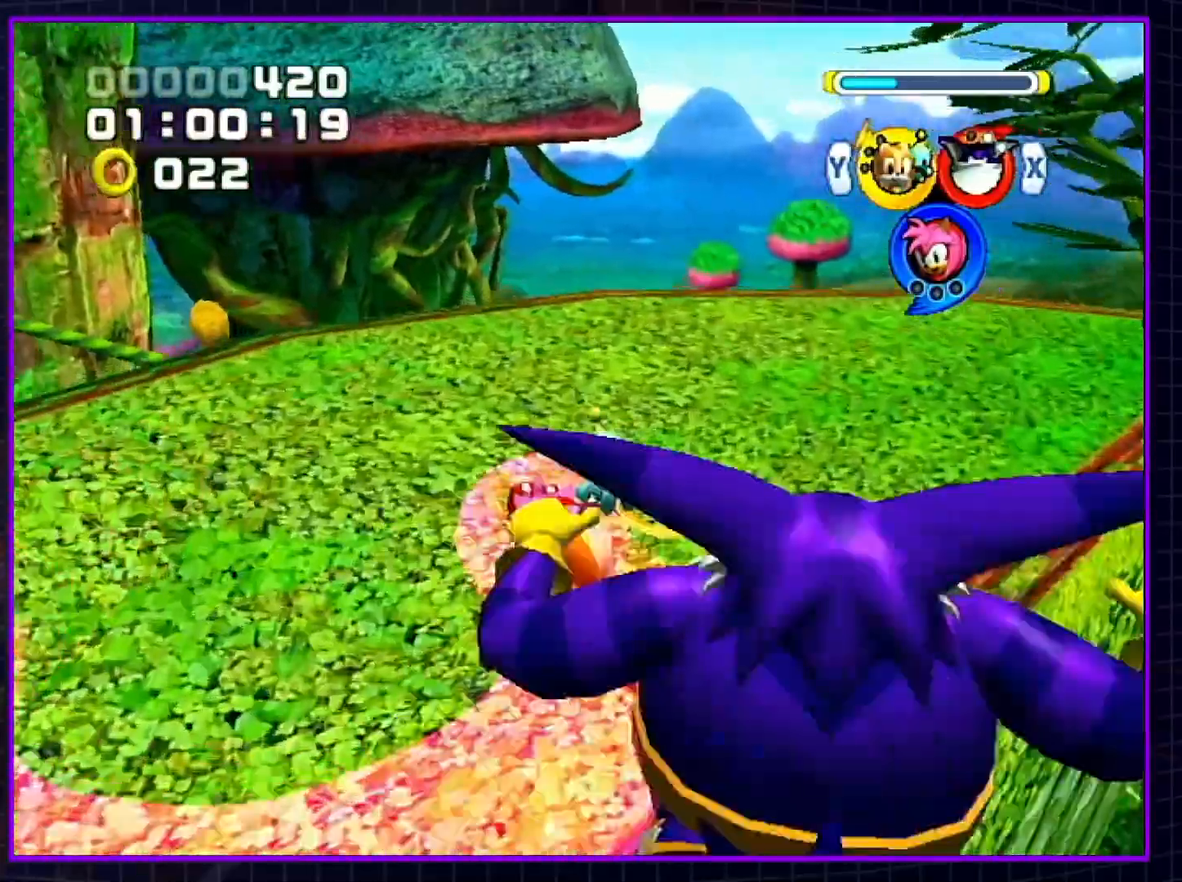
{"buttons": [], "left_stick": "up", "right_stick": "center", "events": [[167, "B", "down"], [200, "B", "up"], [233, "left_stick", "up"]]}
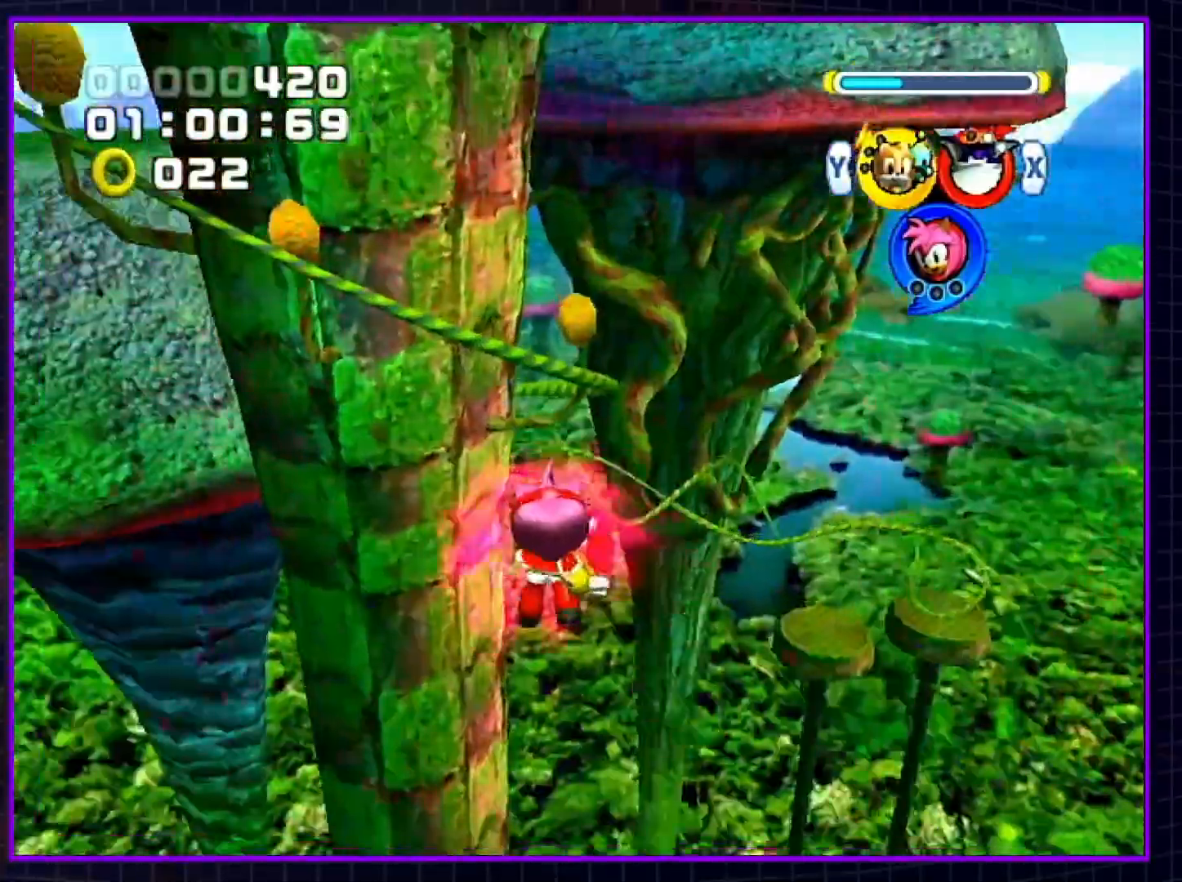
{"buttons": ["A"], "left_stick": "up", "right_stick": "center", "events": [[333, "A", "down"]]}
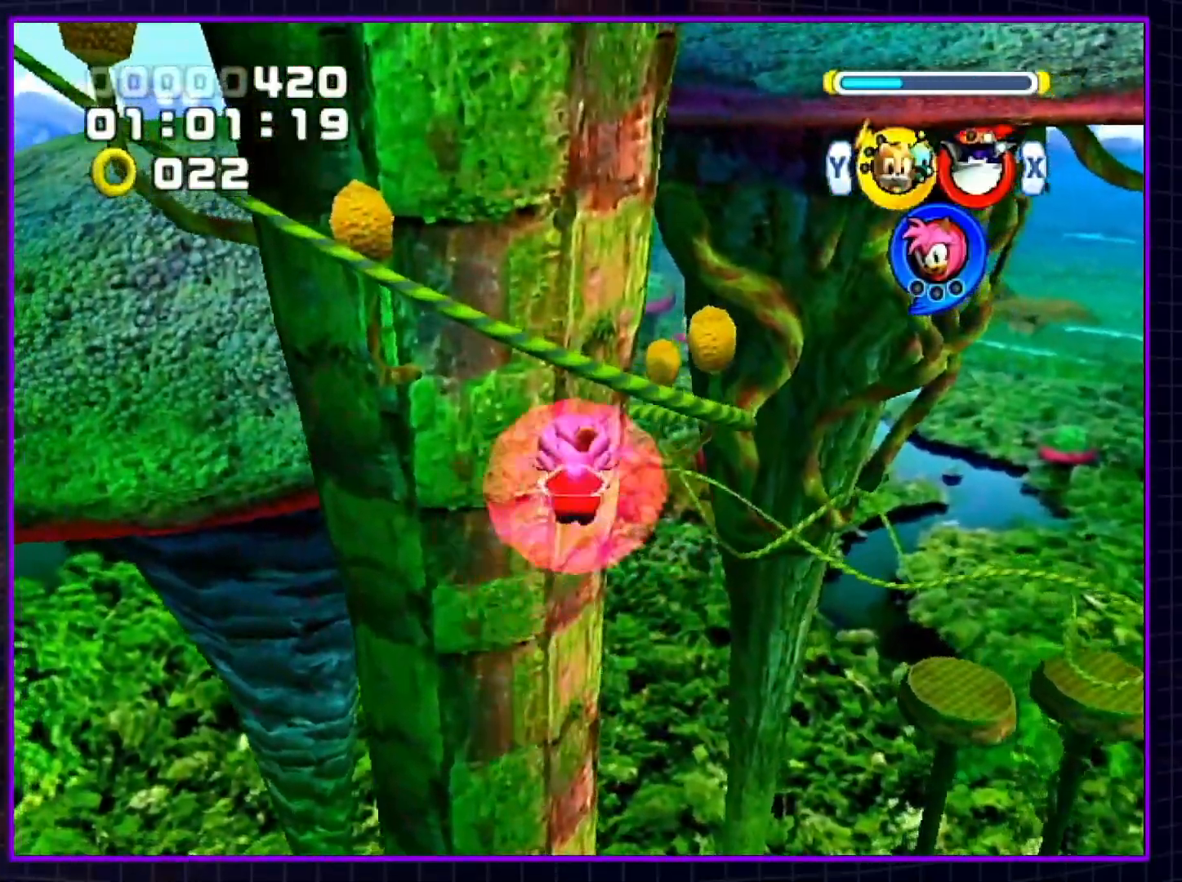
{"buttons": ["A"], "left_stick": "up", "right_stick": "center", "events": []}
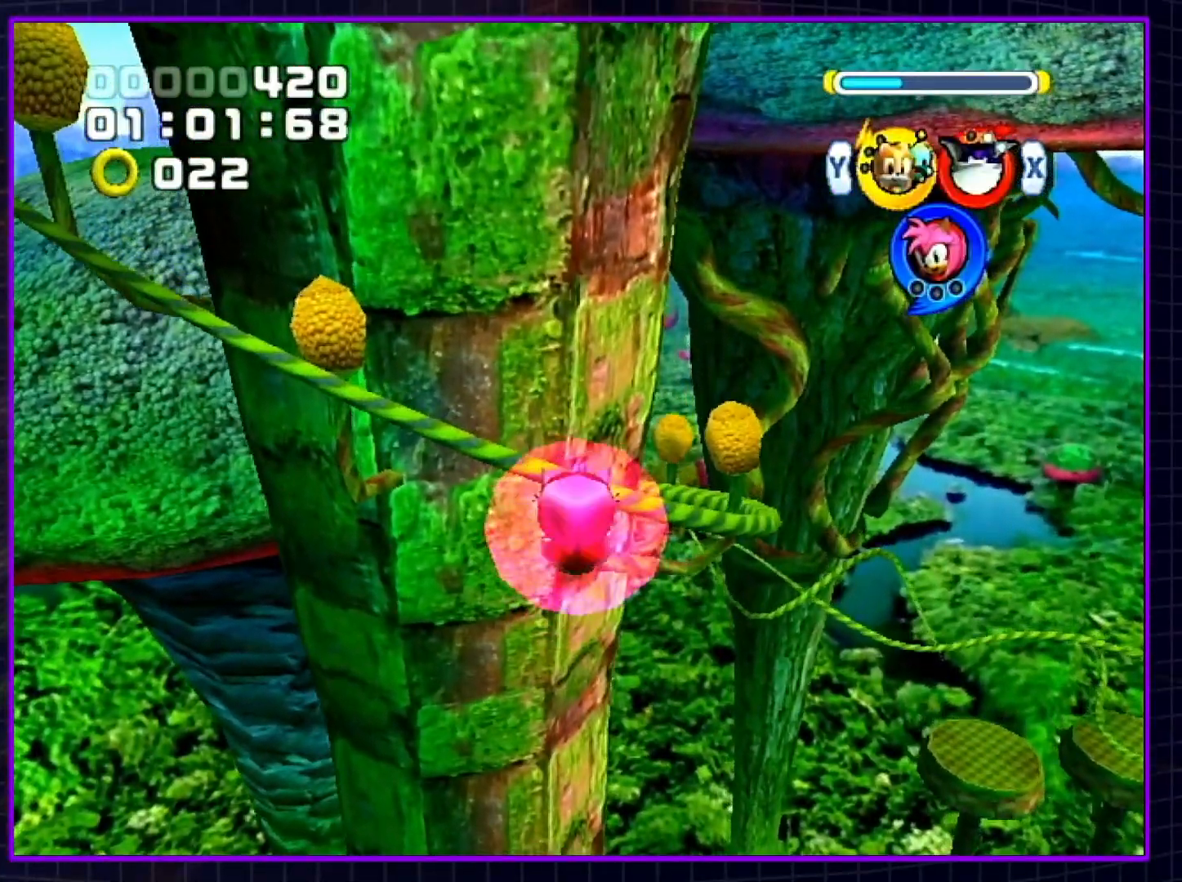
{"buttons": ["A"], "left_stick": "up", "right_stick": "center", "events": []}
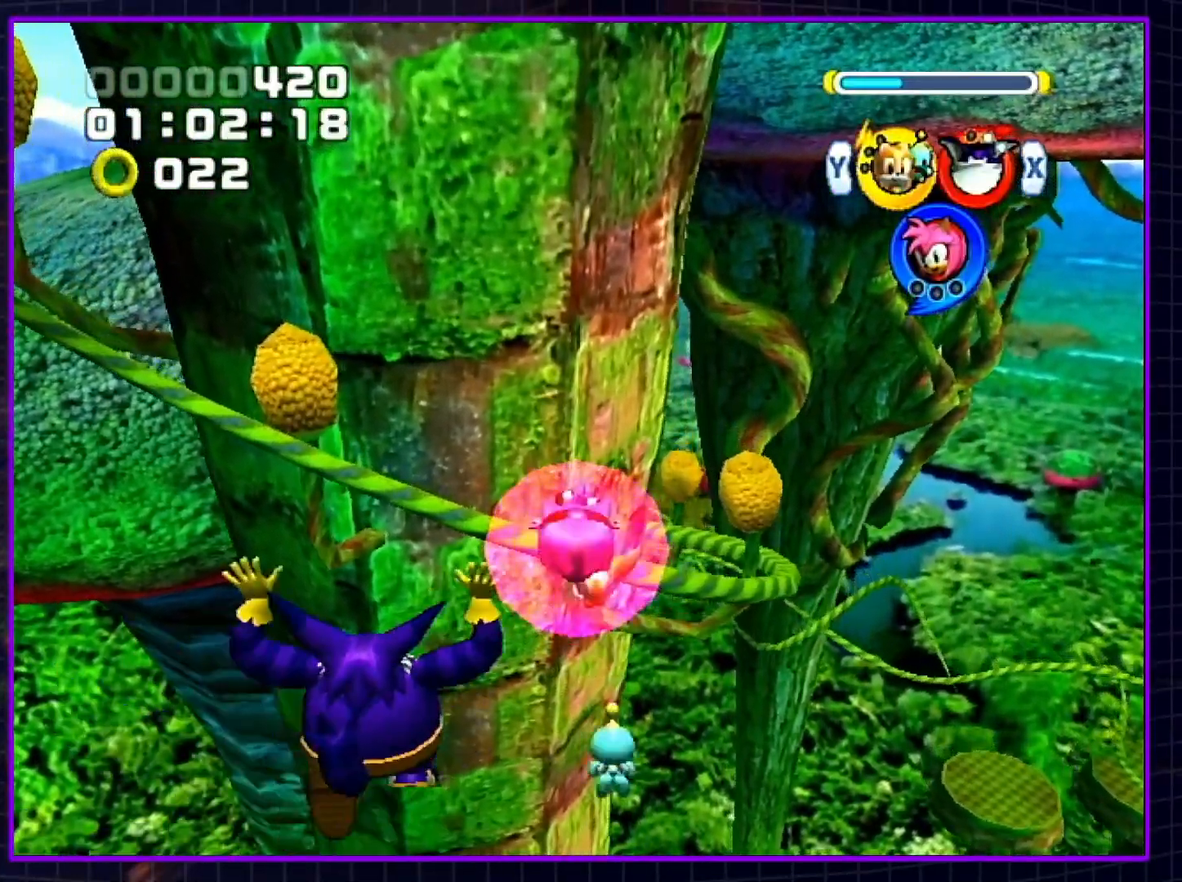
{"buttons": ["A"], "left_stick": "up", "right_stick": "center", "events": []}
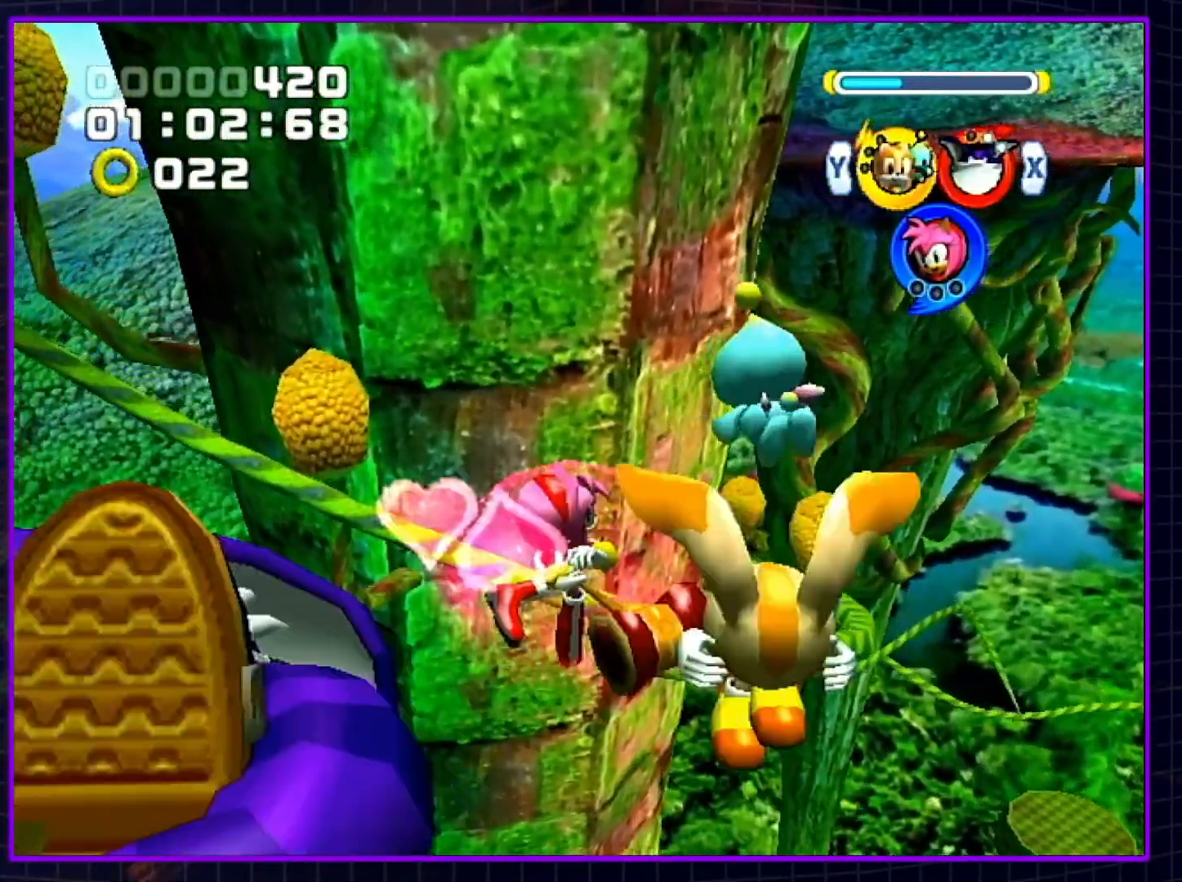
{"buttons": ["A", "L1"], "left_stick": "up", "right_stick": "center", "events": [[450, "L1", "down"]]}
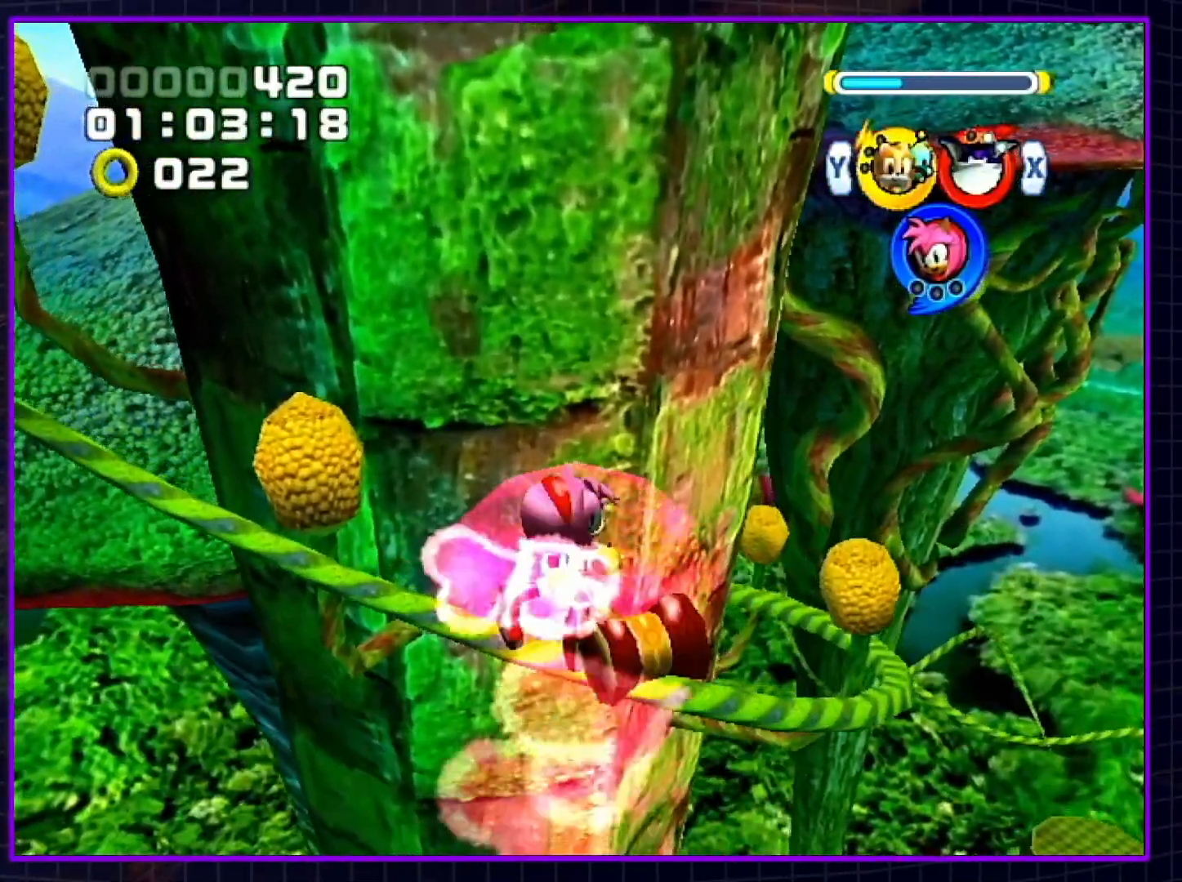
{"buttons": ["A"], "left_stick": "up", "right_stick": "center", "events": [[150, "L1", "up"]]}
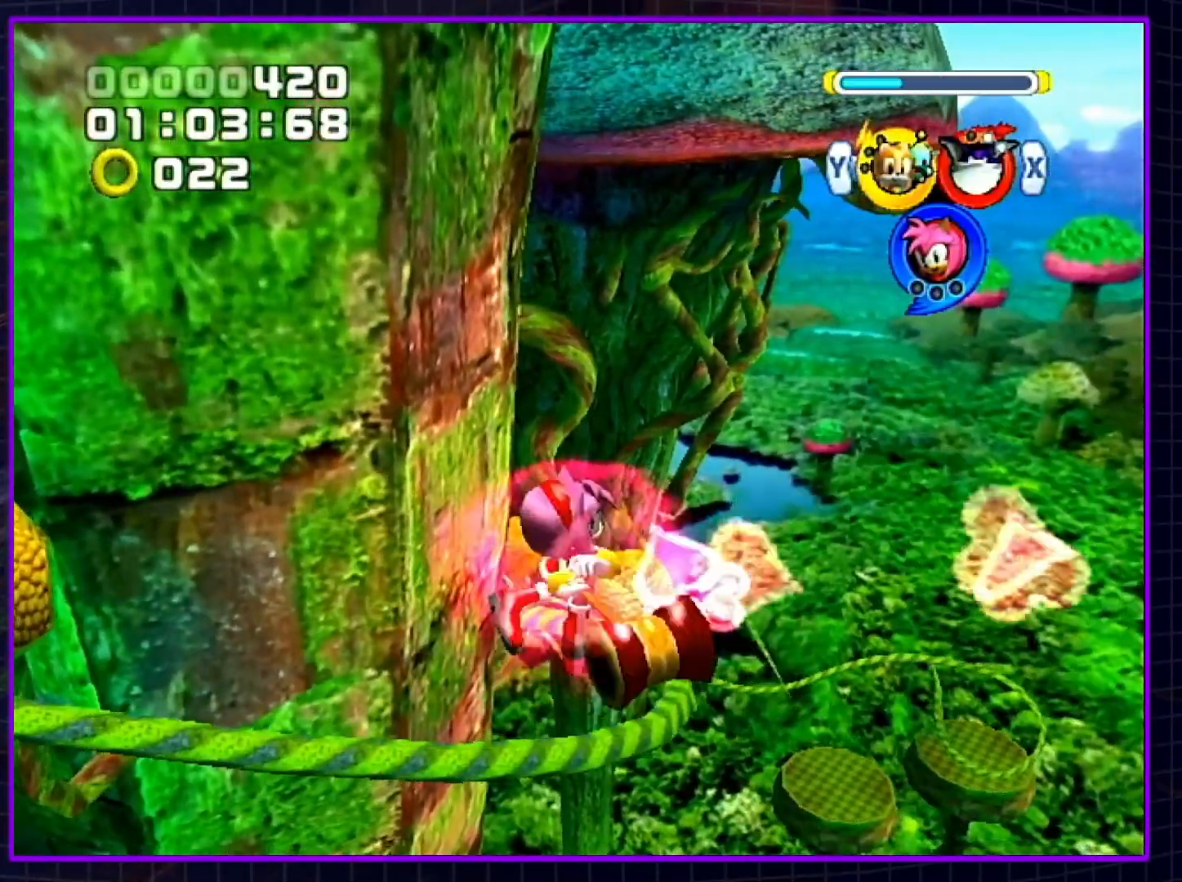
{"buttons": ["L1"], "left_stick": "up", "right_stick": "center", "events": [[17, "A", "up"], [50, "A", "down"], [317, "A", "up"], [383, "L1", "down"]]}
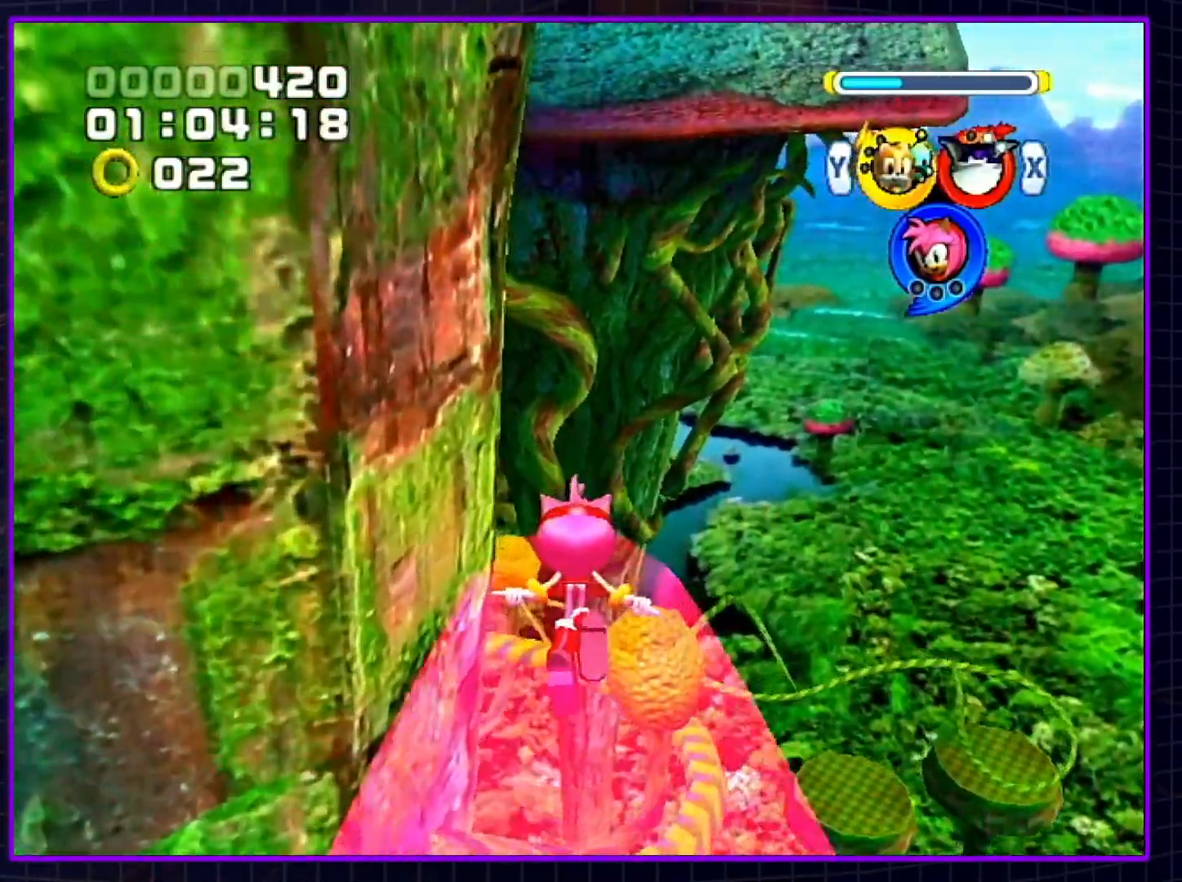
{"buttons": [], "left_stick": "up", "right_stick": "center", "events": [[200, "L1", "up"]]}
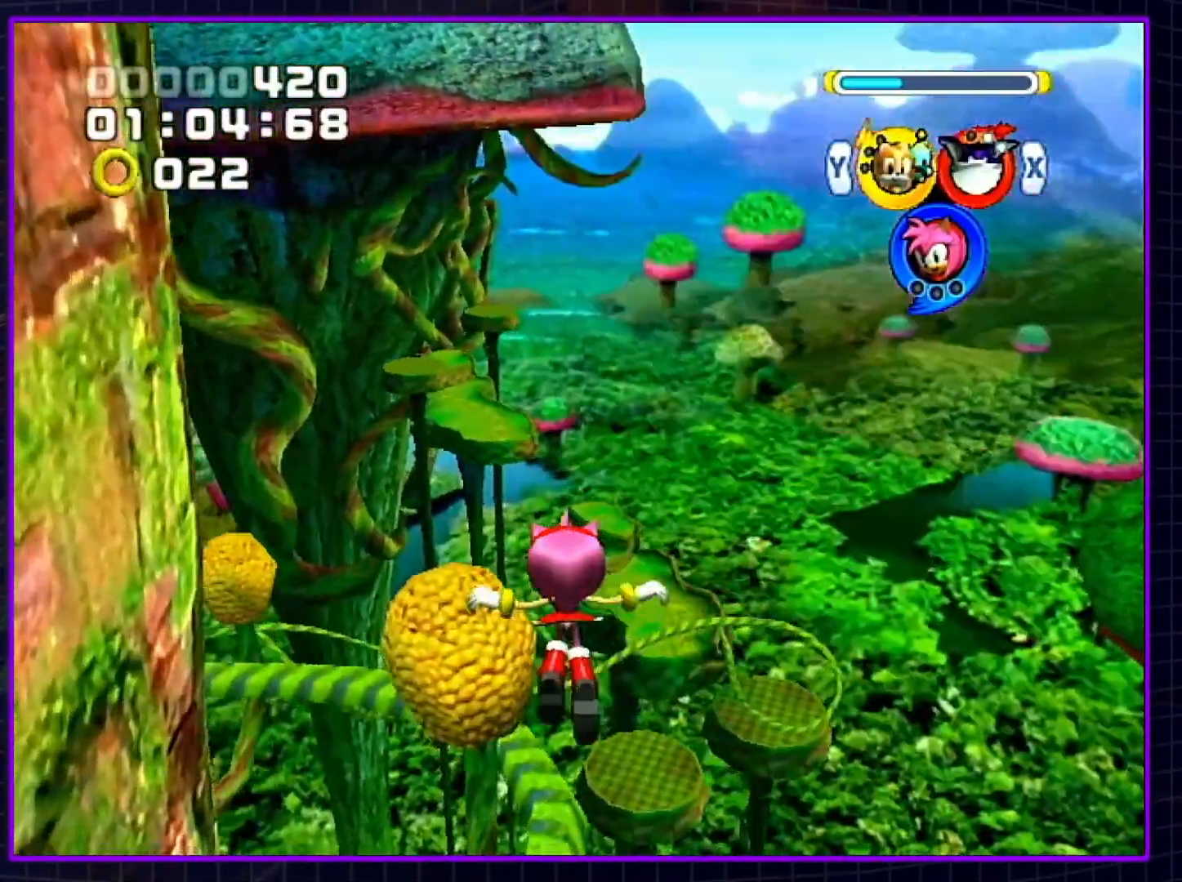
{"buttons": [], "left_stick": "up", "right_stick": "center", "events": []}
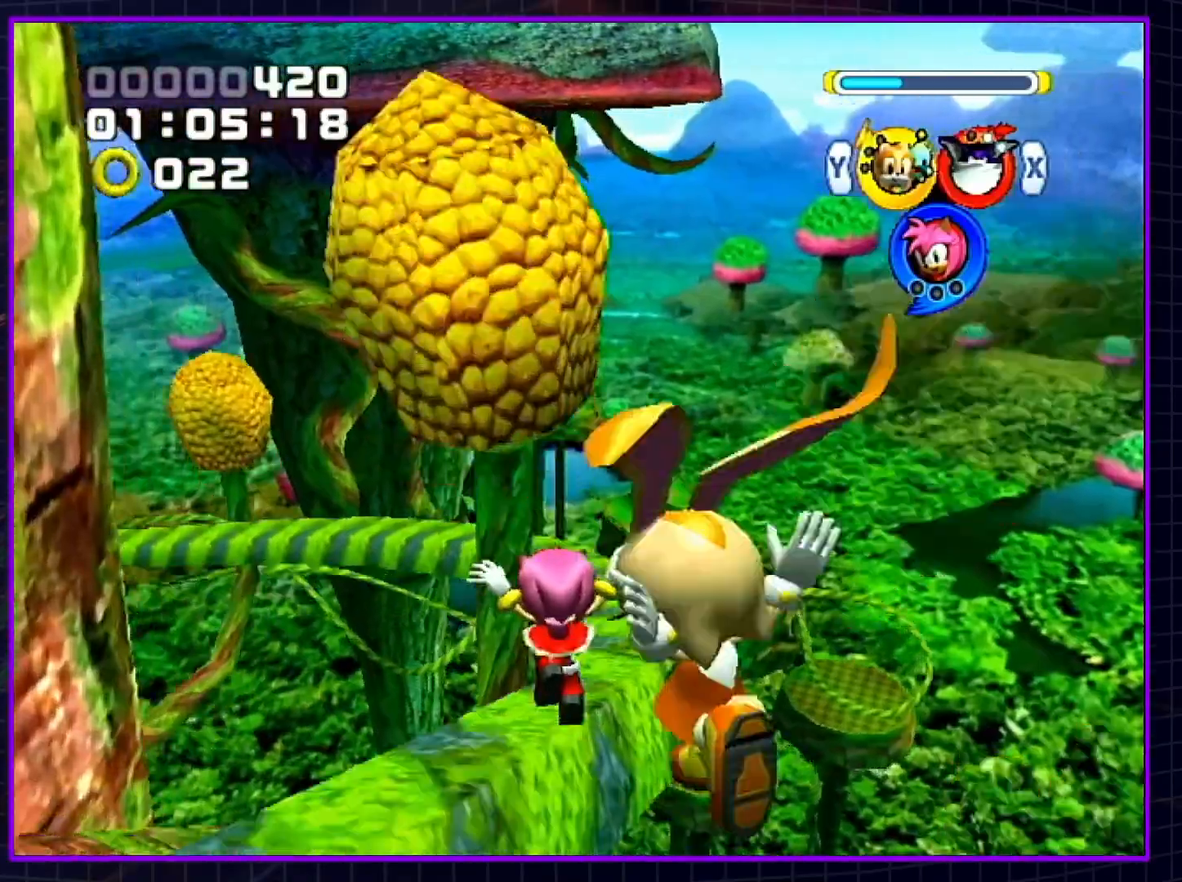
{"buttons": ["B"], "left_stick": "center", "right_stick": "center", "events": [[17, "left_stick", "center"], [67, "B", "down"], [67, "X", "down"], [200, "X", "up"], [200, "Y", "down"], [267, "Y", "up"]]}
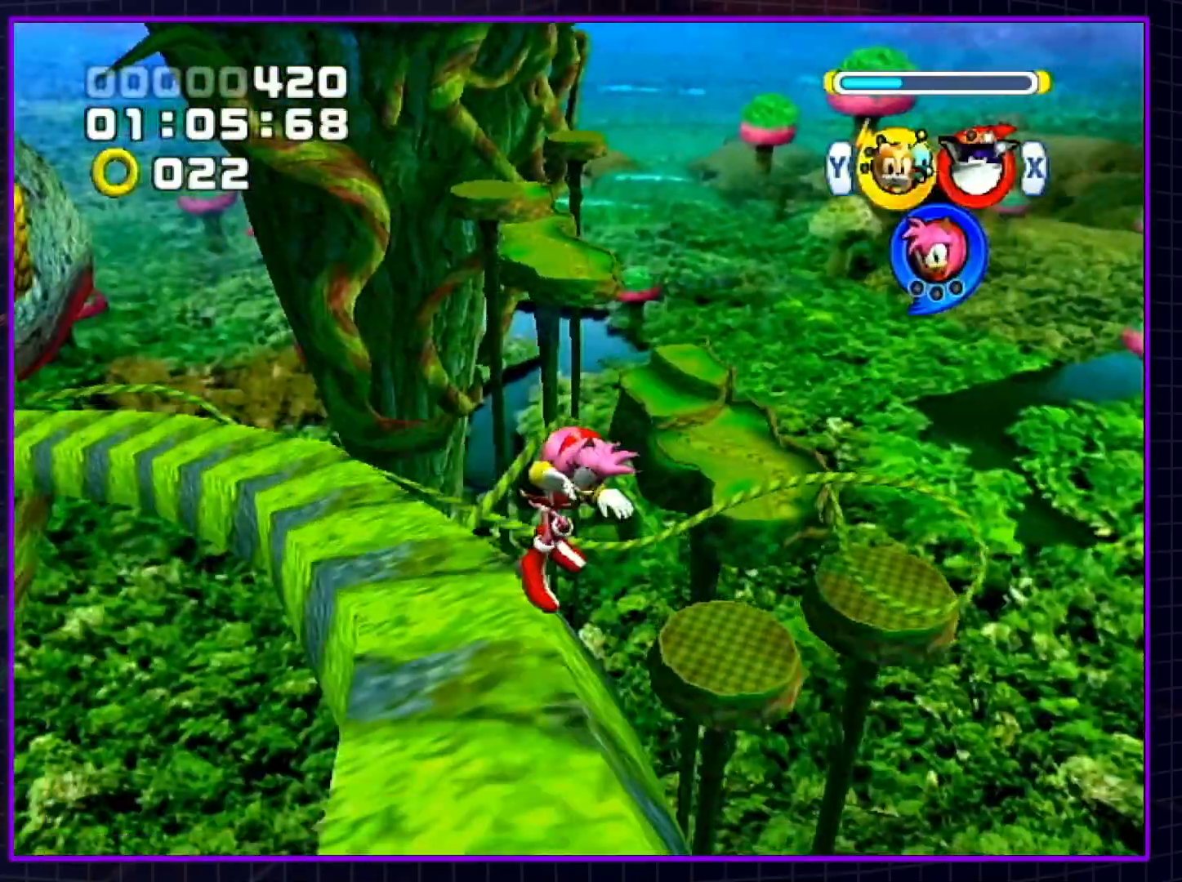
{"buttons": ["Y", "L1"], "left_stick": "up-left", "right_stick": "center", "events": [[17, "left_stick", "left"], [383, "left_stick", "up-left"], [417, "Y", "down"], [483, "B", "up"], [483, "L1", "down"]]}
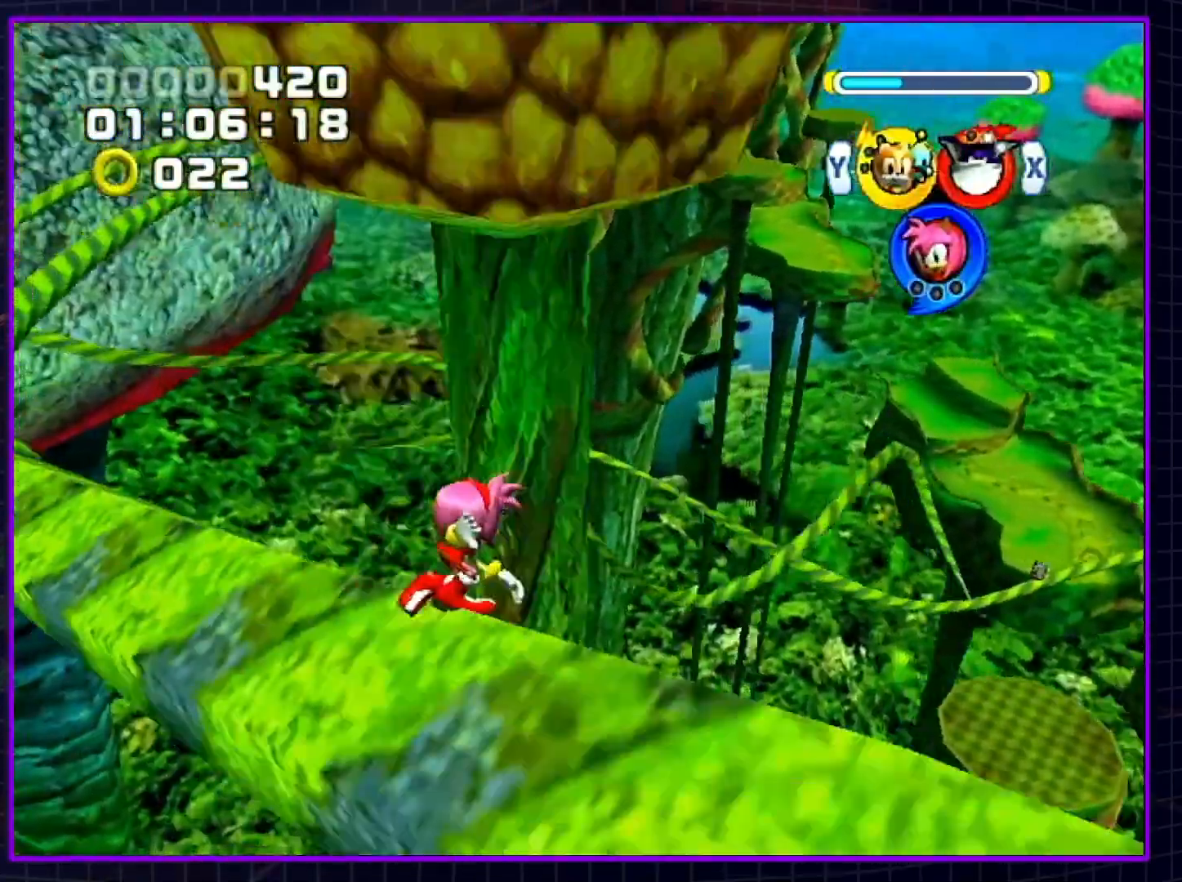
{"buttons": ["A", "L1"], "left_stick": "up", "right_stick": "center", "events": [[17, "left_stick", "up-right"], [50, "A", "down"], [50, "Y", "up"], [117, "left_stick", "up"]]}
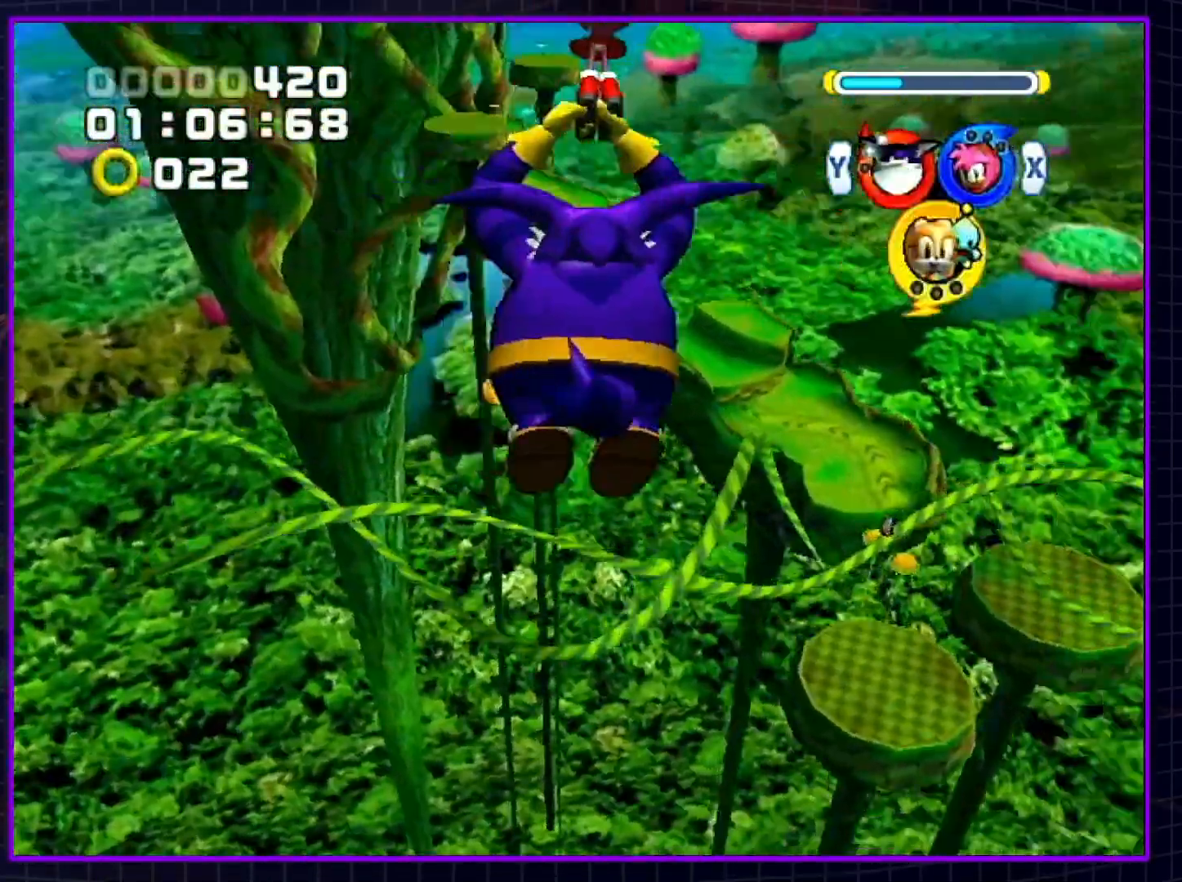
{"buttons": [], "left_stick": "up", "right_stick": "center", "events": [[50, "A", "up"], [50, "L1", "up"]]}
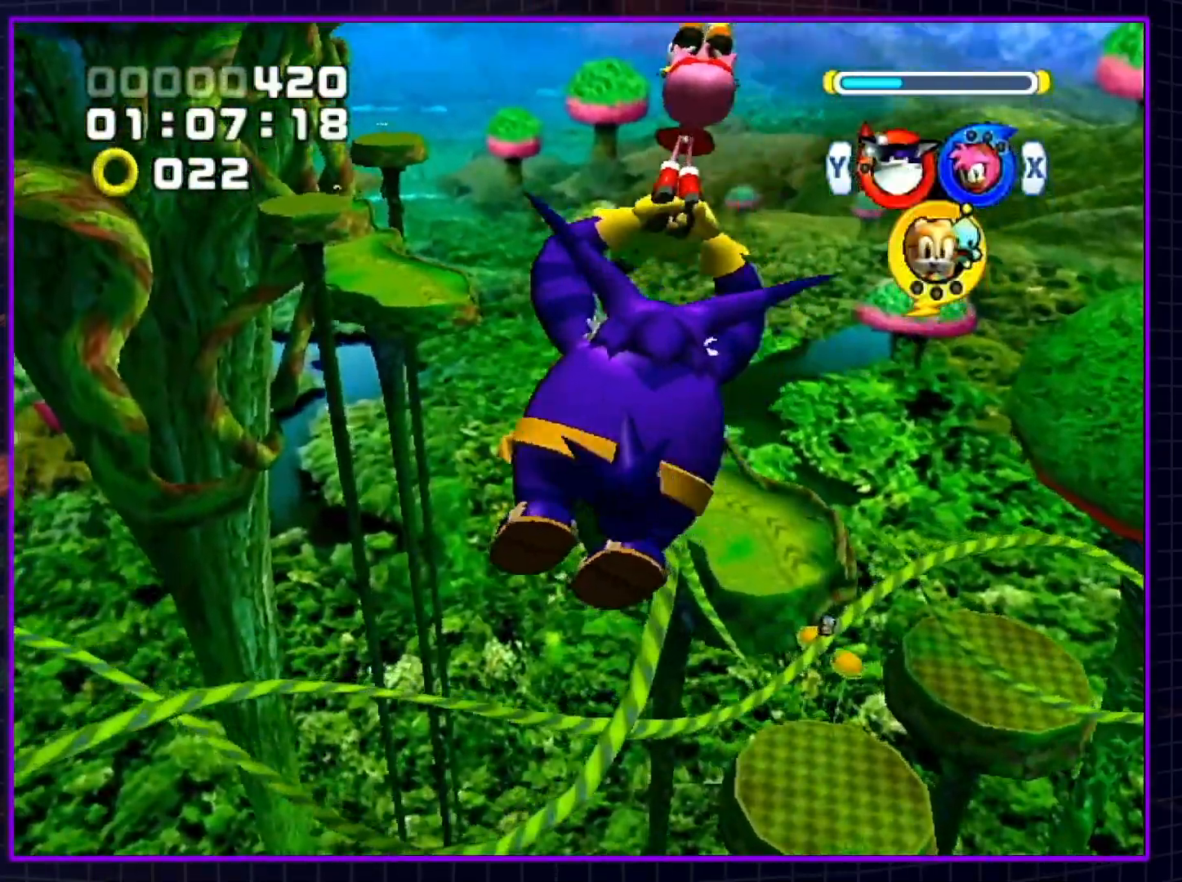
{"buttons": [], "left_stick": "up", "right_stick": "center", "events": [[17, "X", "down"], [117, "L1", "down"], [150, "X", "up"], [267, "L1", "up"]]}
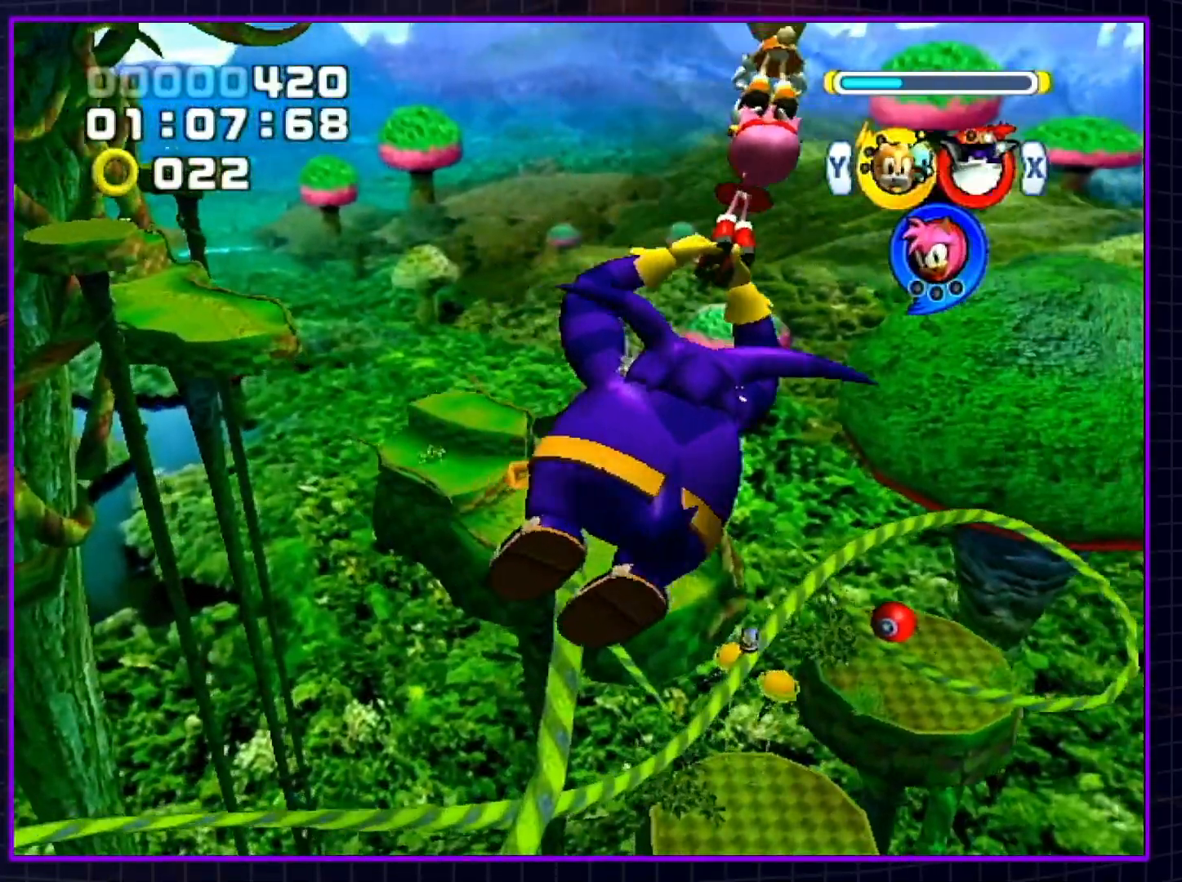
{"buttons": [], "left_stick": "up", "right_stick": "center", "events": []}
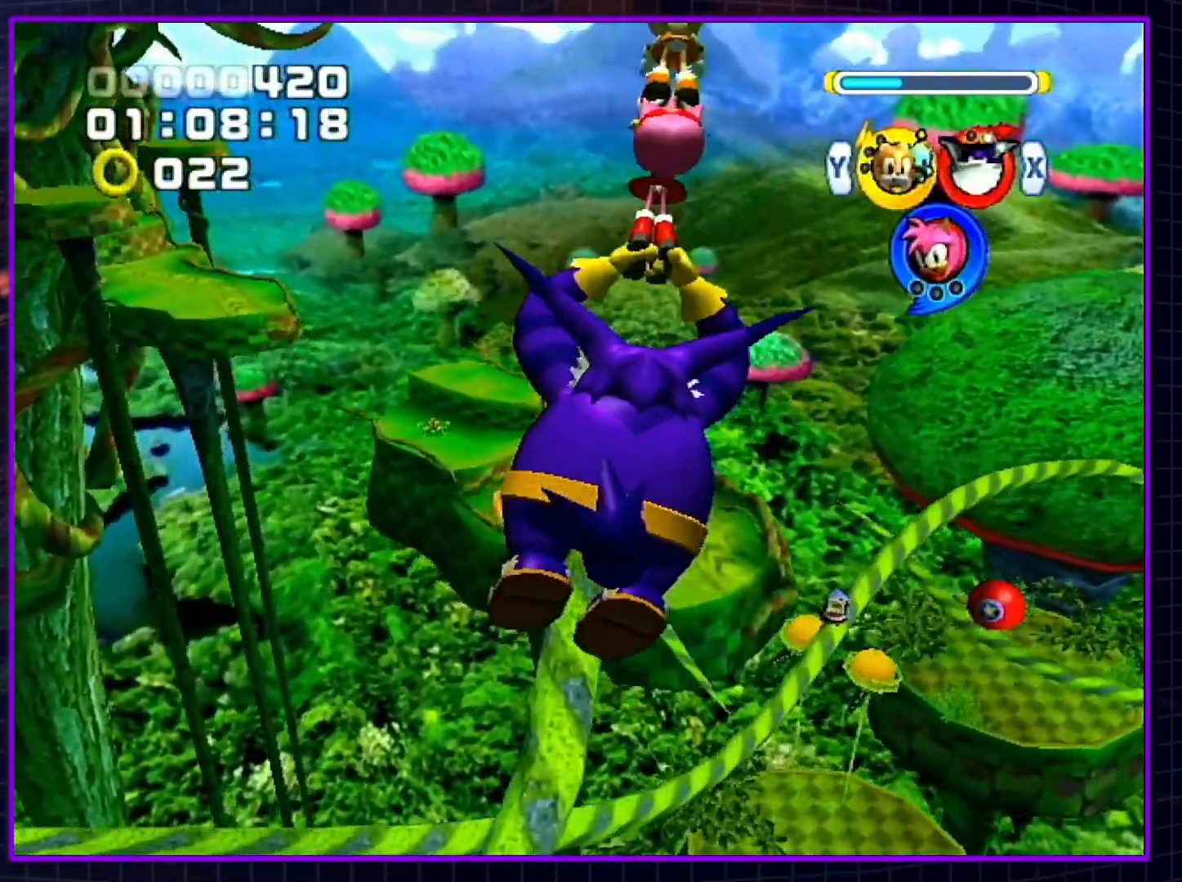
{"buttons": ["B", "Y"], "left_stick": "center", "right_stick": "center", "events": [[300, "left_stick", "center"], [367, "B", "down"], [400, "X", "down"], [483, "X", "up"], [483, "Y", "down"]]}